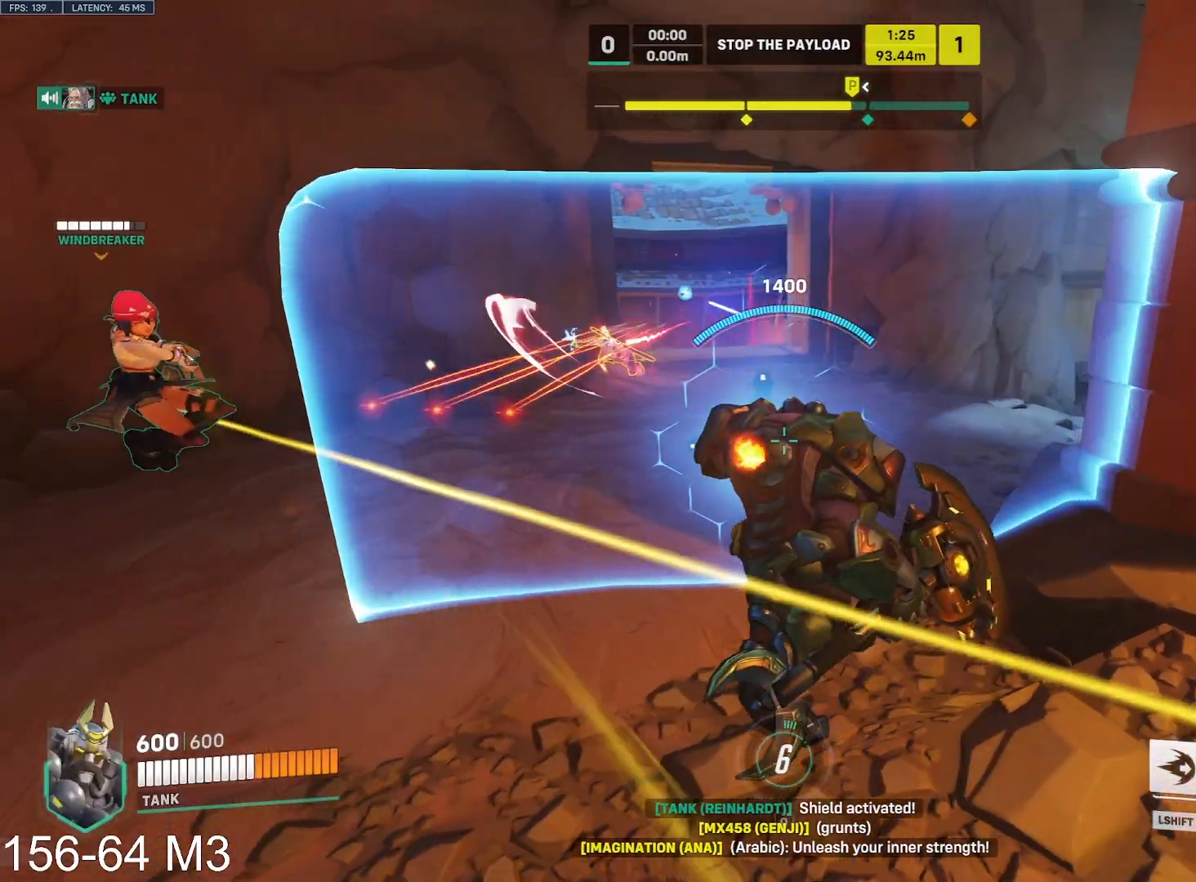
Gameplay with keyboard and mouse; each line is a JSON object with the keys and mouse buttons held at the frame after it. "events" lists presses ("down") and releases ("up") of "a", "ctrl", "d", "e", "f", "q", "r", "s", "shift", "space", "tab", "w", "mouse_left", "mouse_wheel" and "mouse_right" between this image and that frame as [ms after this image, input, new state], when the widget could be followed in between. "mouse_left", "mouse_wheel", "mouse_right" = the "left", "wheel", "right" buttons of the "mouse" list. No other keys are recorded. "wheel" means that the mouse wheel is clicked or scrolled. Mouse movement is not recorded.
{"keys": ["d", "w"], "mouse": ["left"], "events": [[50, "s", "down"], [117, "a", "up"], [117, "d", "down"], [200, "mouse_left", "down"], [233, "mouse_right", "up"], [333, "s", "up"], [433, "a", "down"], [433, "w", "down"], [467, "a", "up"]]}
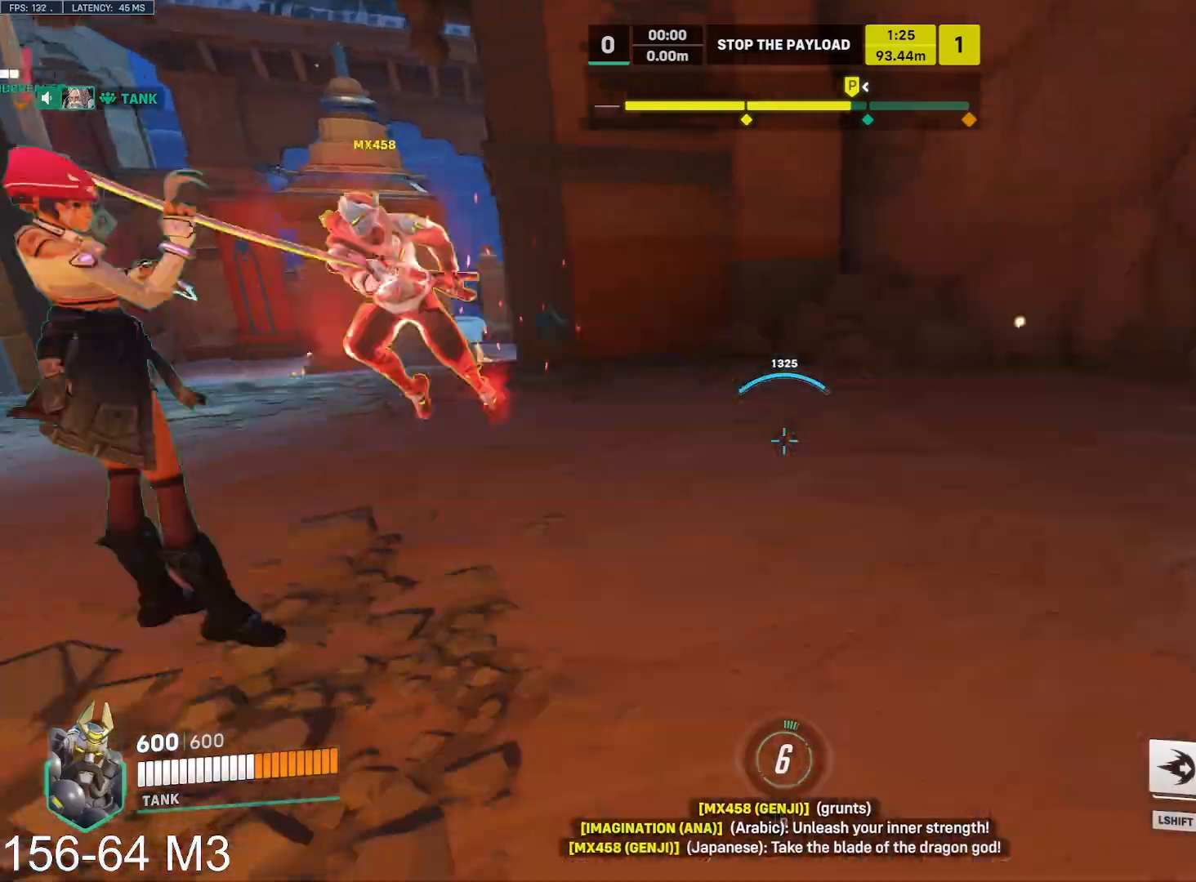
{"keys": ["d"], "mouse": ["left"], "events": [[50, "d", "up"], [167, "a", "down"], [200, "mouse_wheel", "down"], [267, "d", "down"], [300, "a", "up"], [333, "w", "up"], [367, "mouse_wheel", "up"]]}
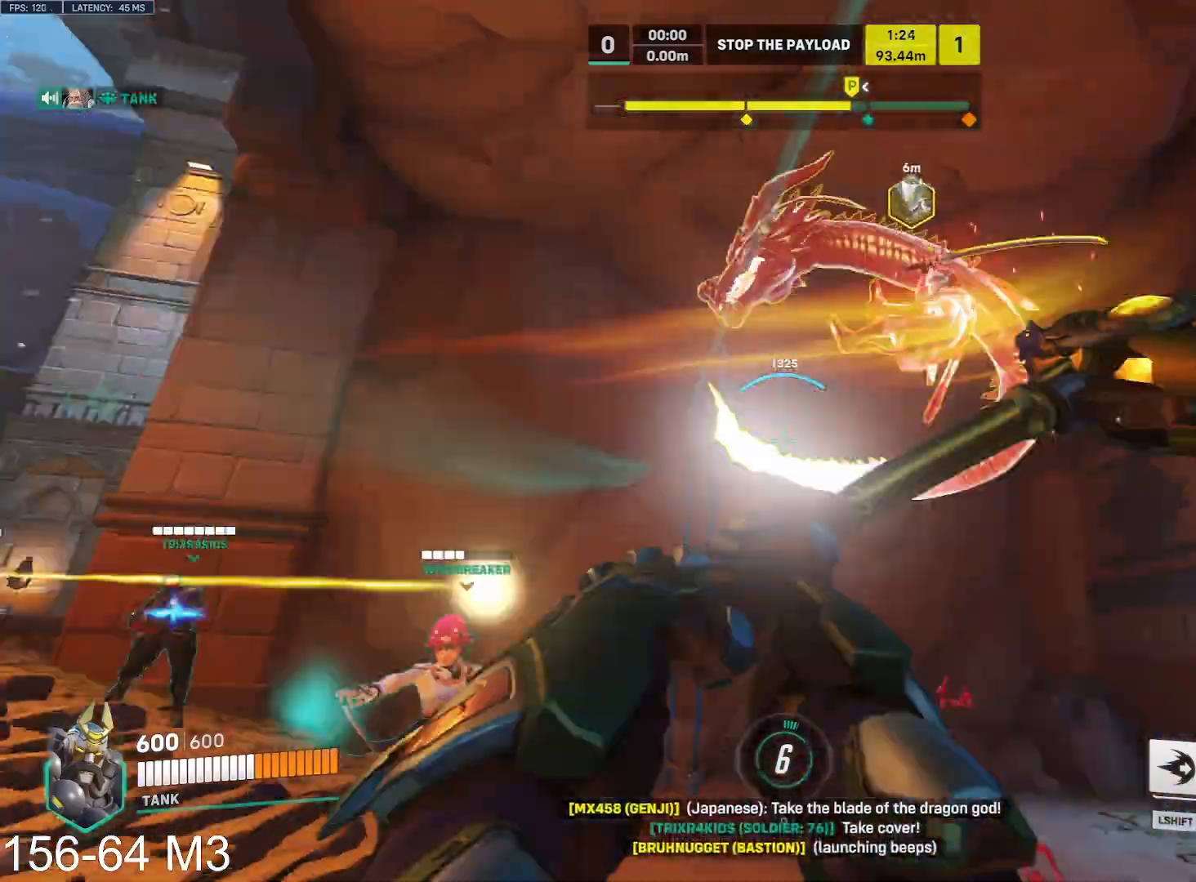
{"keys": [], "mouse": [], "events": [[17, "s", "down"], [67, "space", "down"], [150, "s", "up"], [150, "shift", "down"], [183, "space", "up"], [200, "mouse_left", "up"], [200, "shift", "up"], [350, "shift", "down"], [383, "d", "up"], [417, "shift", "up"]]}
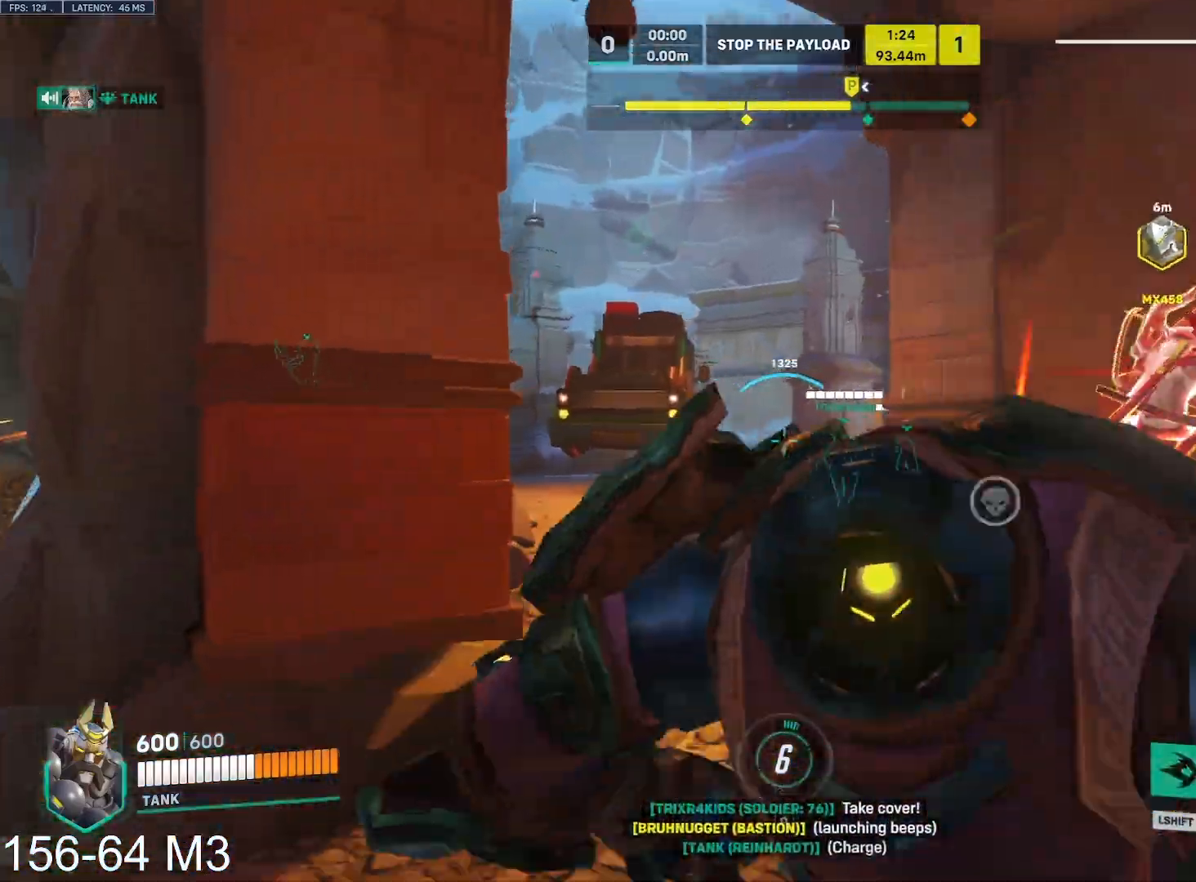
{"keys": [], "mouse": [], "events": []}
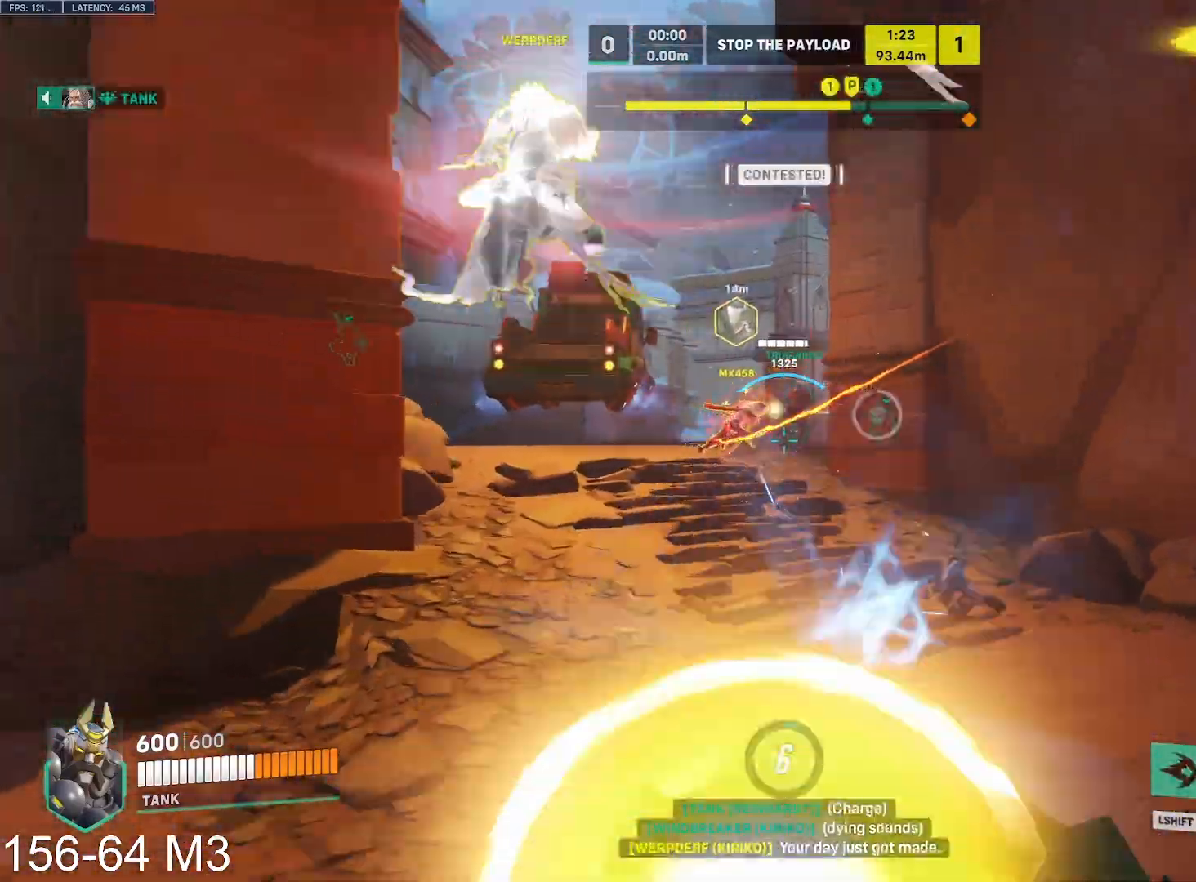
{"keys": ["a"], "mouse": [], "events": [[400, "a", "down"]]}
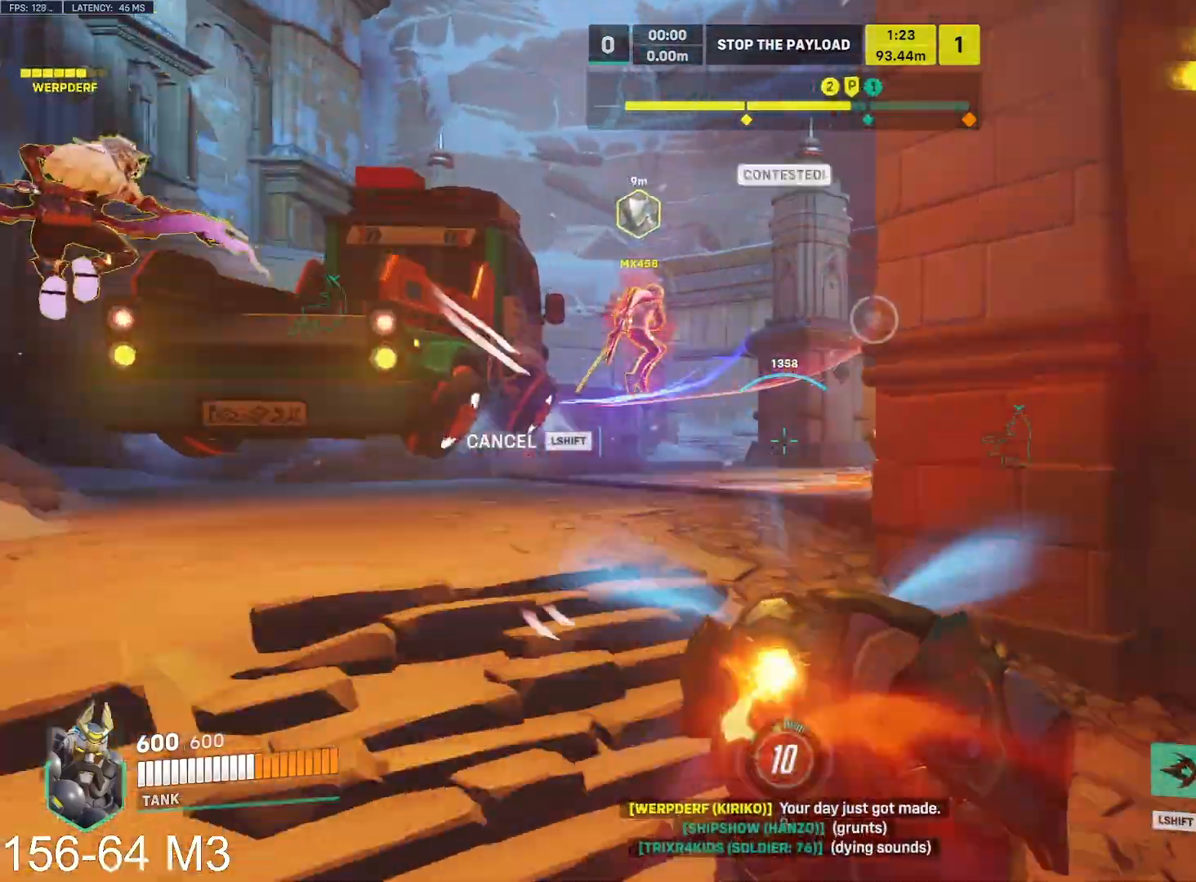
{"keys": ["d"], "mouse": [], "events": [[217, "a", "up"], [217, "d", "down"]]}
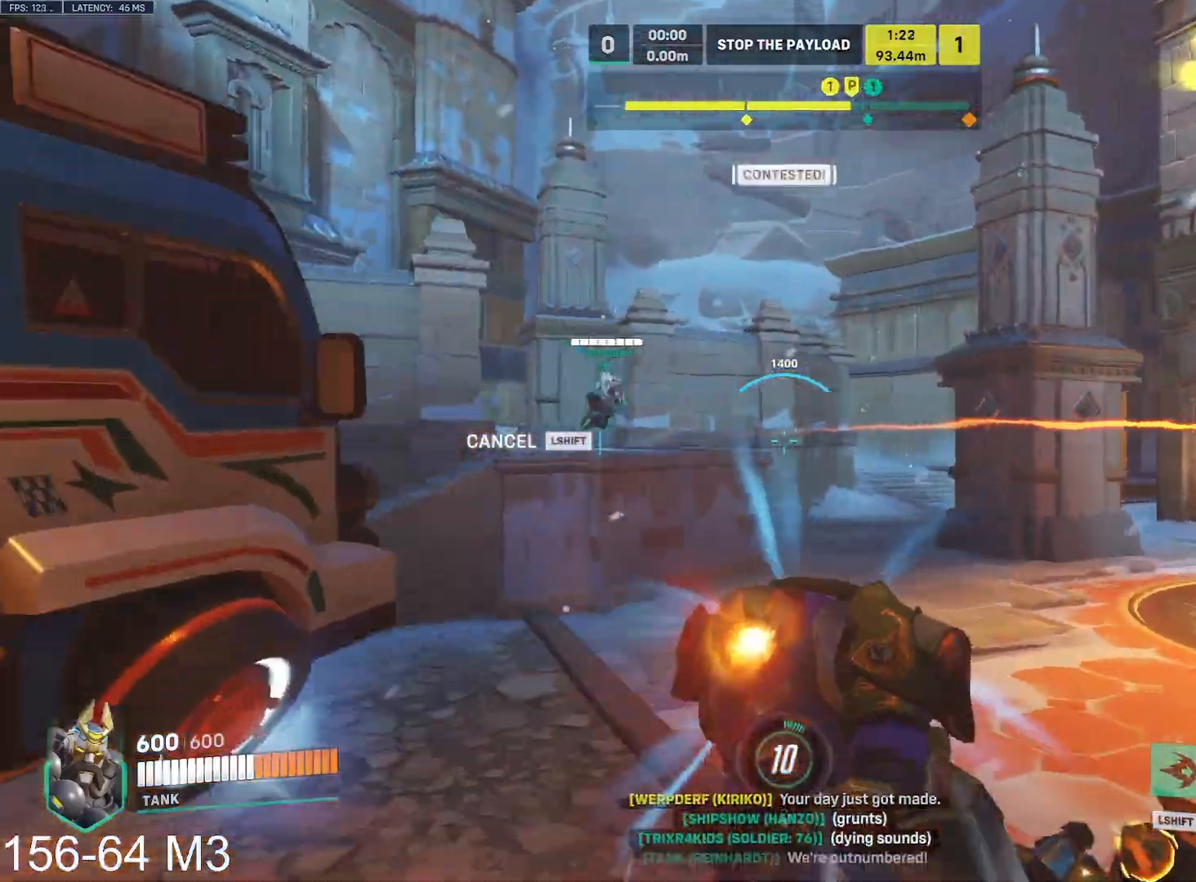
{"keys": ["a", "d"], "mouse": [], "events": [[17, "mouse_right", "down"], [33, "mouse_right", "up"], [500, "a", "down"]]}
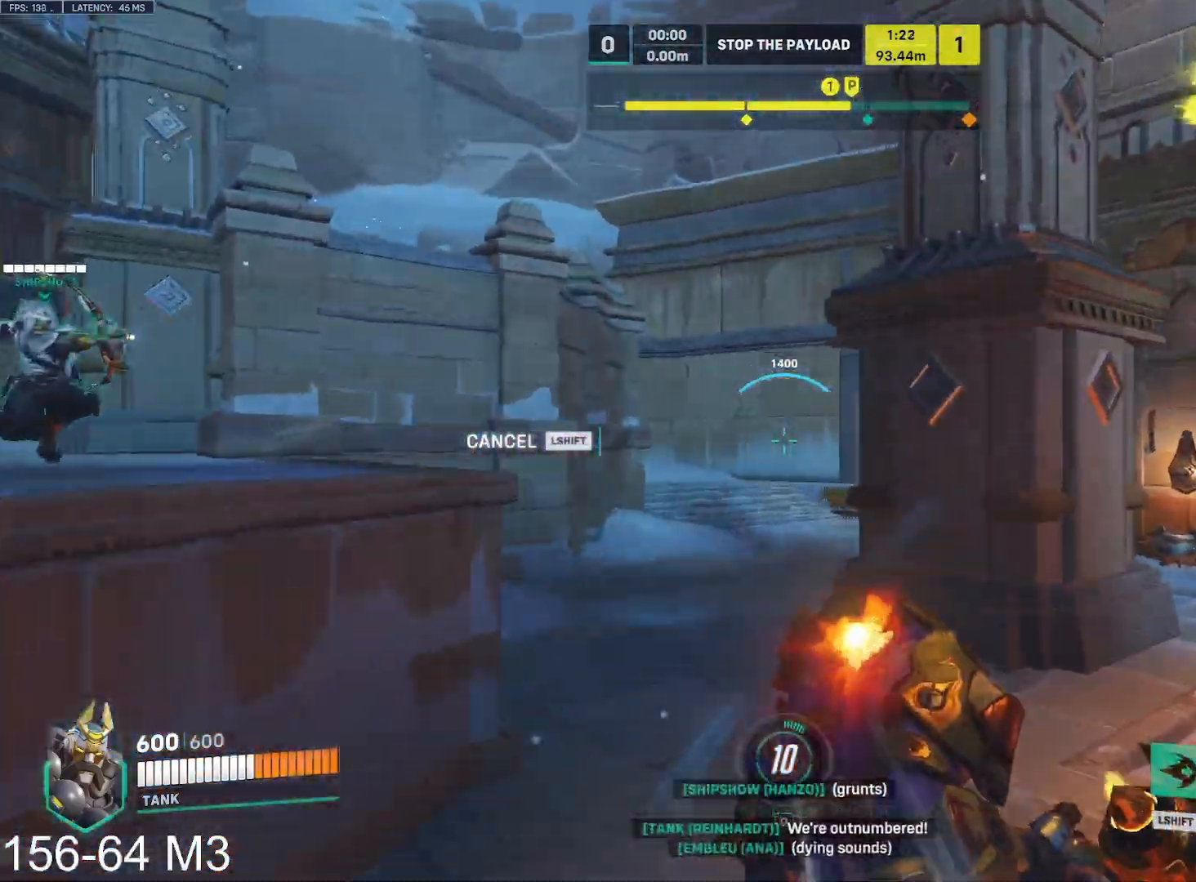
{"keys": ["a"], "mouse": ["left"], "events": [[33, "d", "up"], [133, "mouse_left", "down"]]}
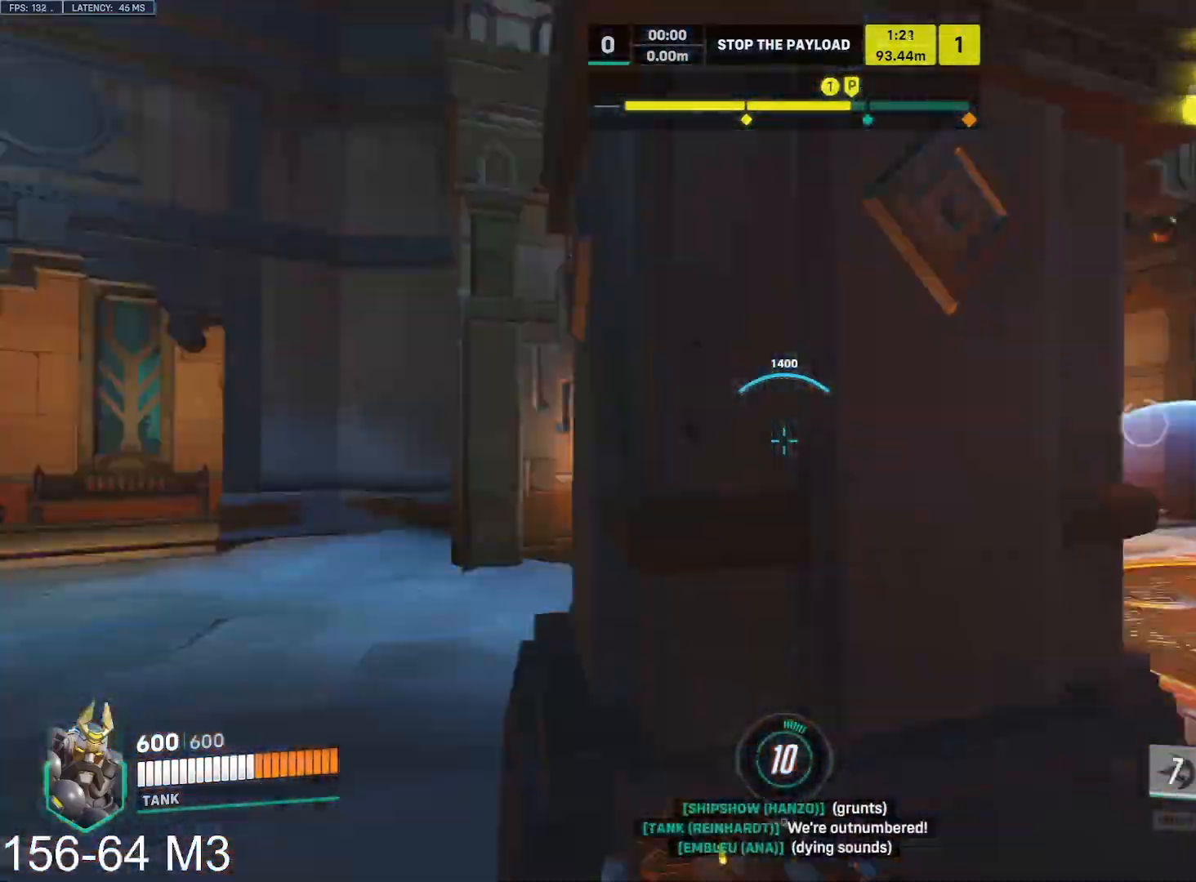
{"keys": ["d", "w"], "mouse": ["left"], "events": [[17, "s", "down"], [50, "d", "down"], [67, "a", "up"], [117, "s", "up"], [233, "w", "down"]]}
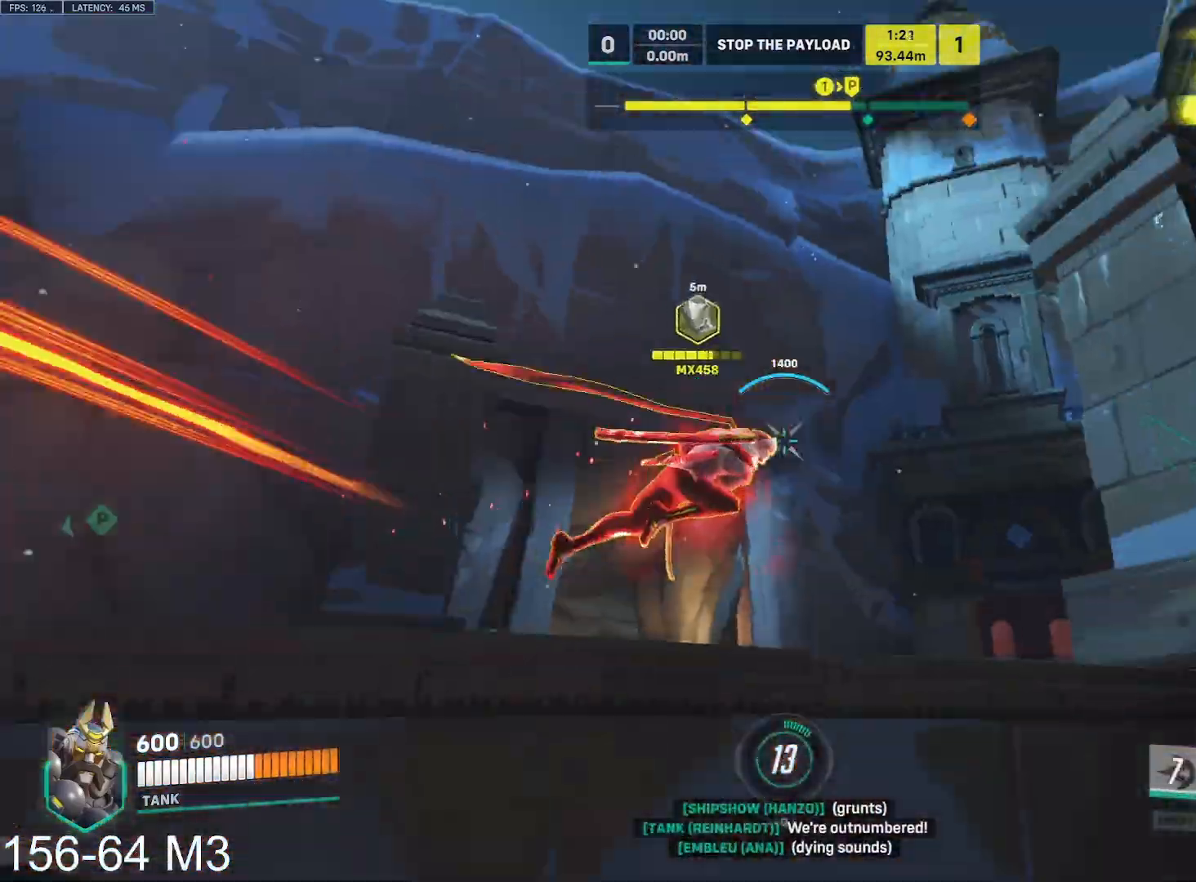
{"keys": ["a", "w"], "mouse": ["left"], "events": [[100, "d", "up"], [233, "space", "down"], [350, "space", "up"], [467, "a", "down"]]}
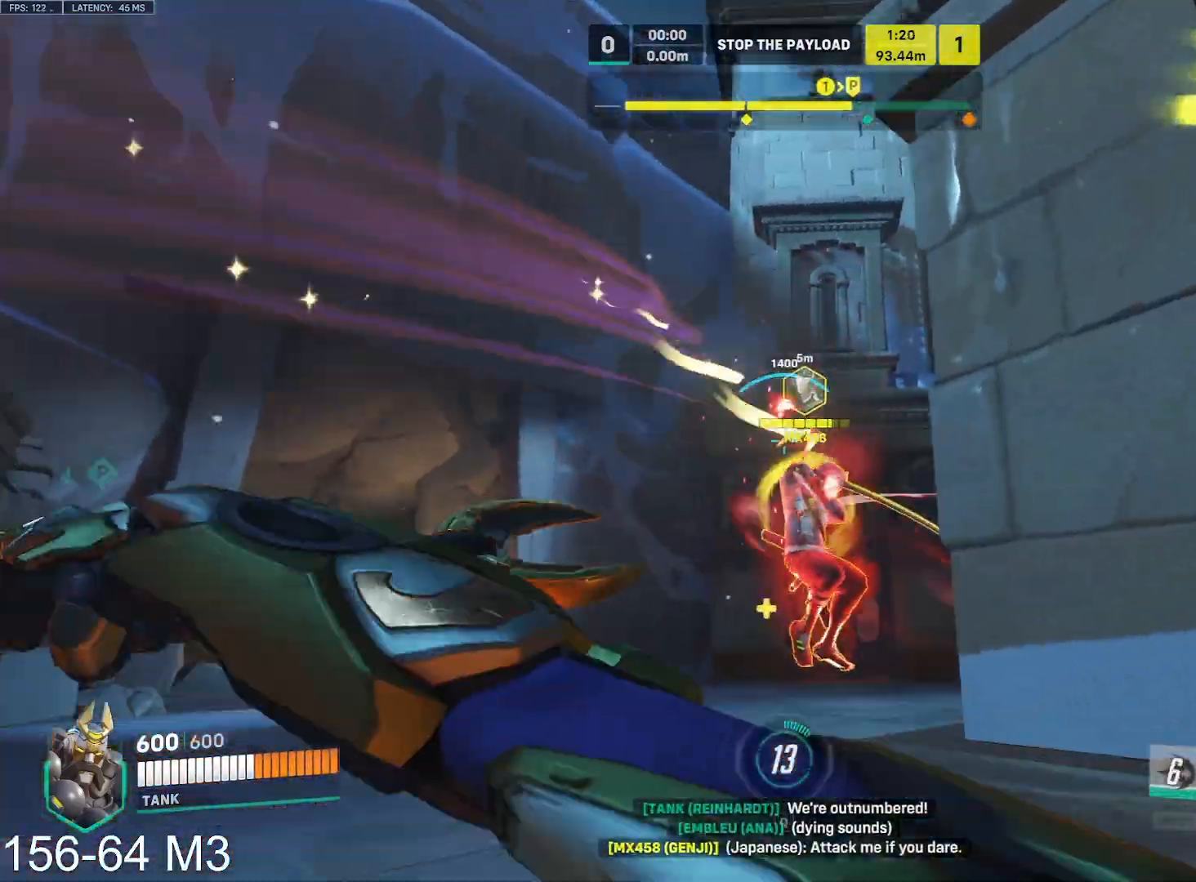
{"keys": ["a", "s"], "mouse": ["left"], "events": [[100, "w", "up"], [117, "e", "down"], [233, "s", "down"], [250, "e", "up"]]}
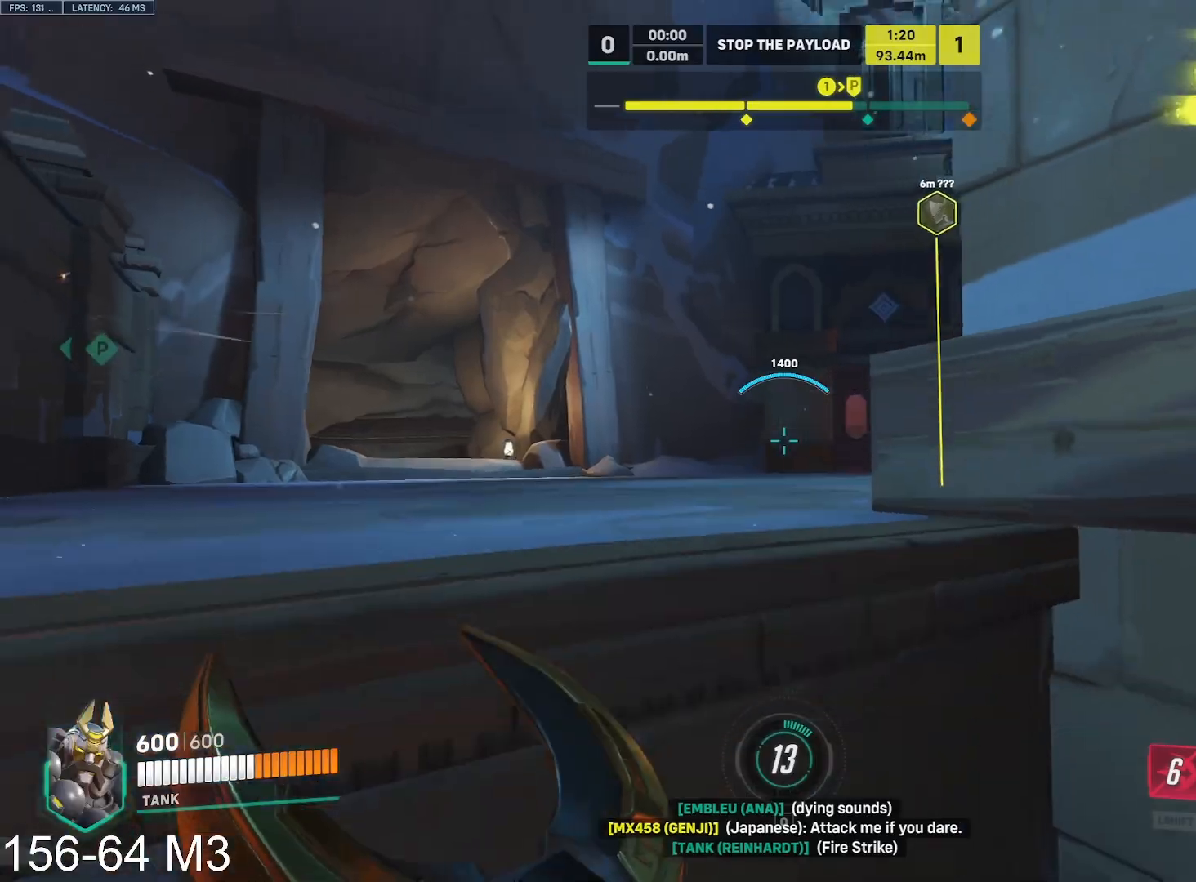
{"keys": ["a"], "mouse": ["left"], "events": [[67, "space", "down"], [183, "space", "up"], [217, "a", "up"], [217, "d", "down"], [333, "a", "down"], [383, "d", "up"], [450, "s", "up"]]}
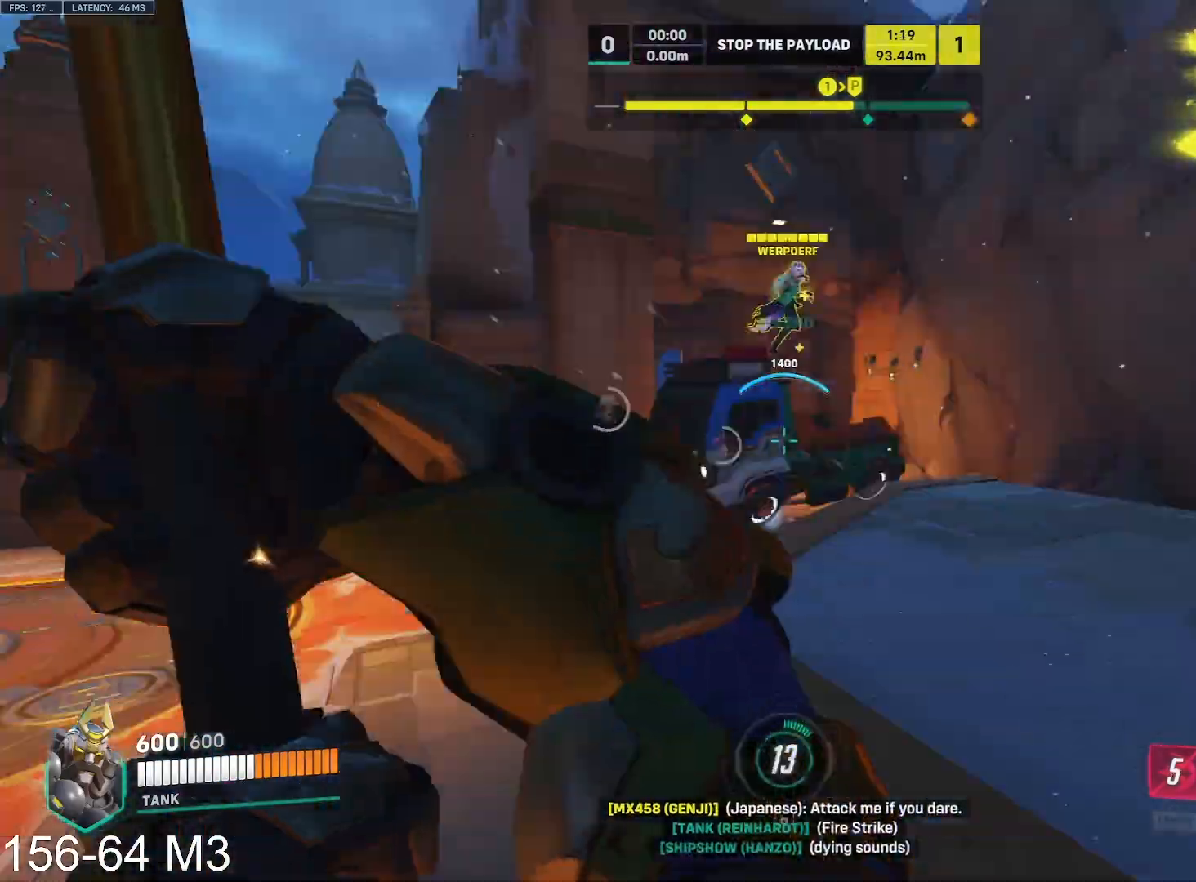
{"keys": ["a", "w"], "mouse": ["left"], "events": [[133, "w", "down"], [367, "tab", "down"], [383, "tab", "up"]]}
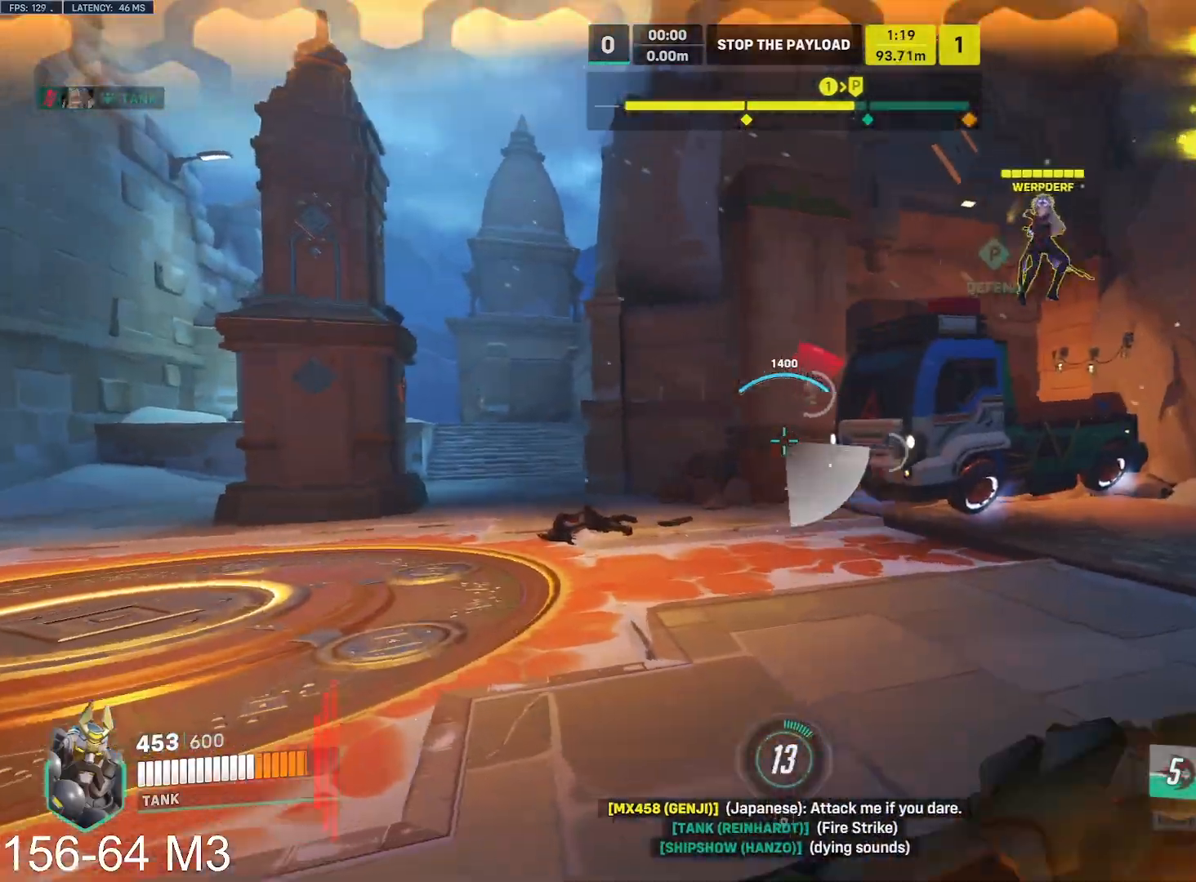
{"keys": ["a", "s"], "mouse": ["right"], "events": [[333, "mouse_right", "down"], [333, "space", "down"], [350, "w", "up"], [383, "mouse_left", "up"], [467, "space", "up"], [483, "s", "down"]]}
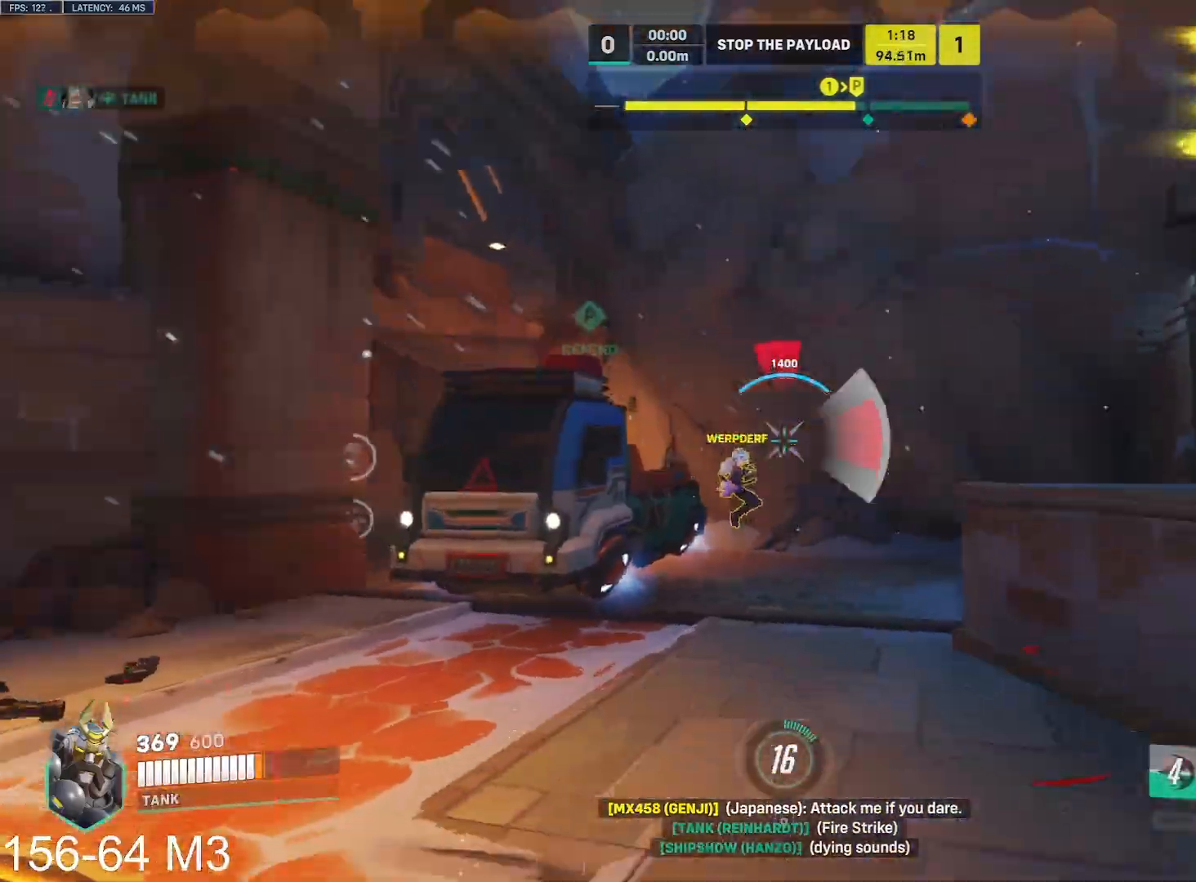
{"keys": ["s"], "mouse": ["right"], "events": [[133, "a", "up"]]}
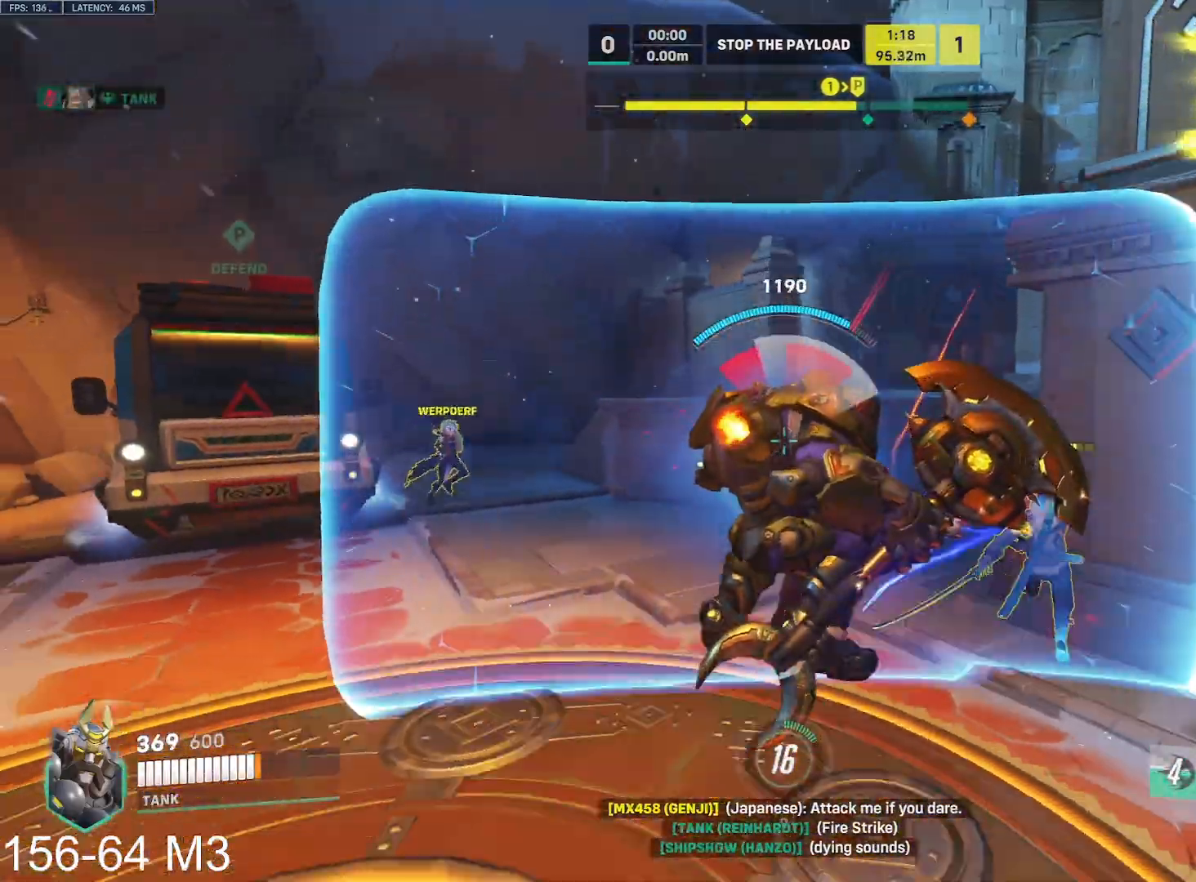
{"keys": ["a", "e"], "mouse": ["right"], "events": [[133, "a", "down"], [200, "s", "up"], [450, "e", "down"]]}
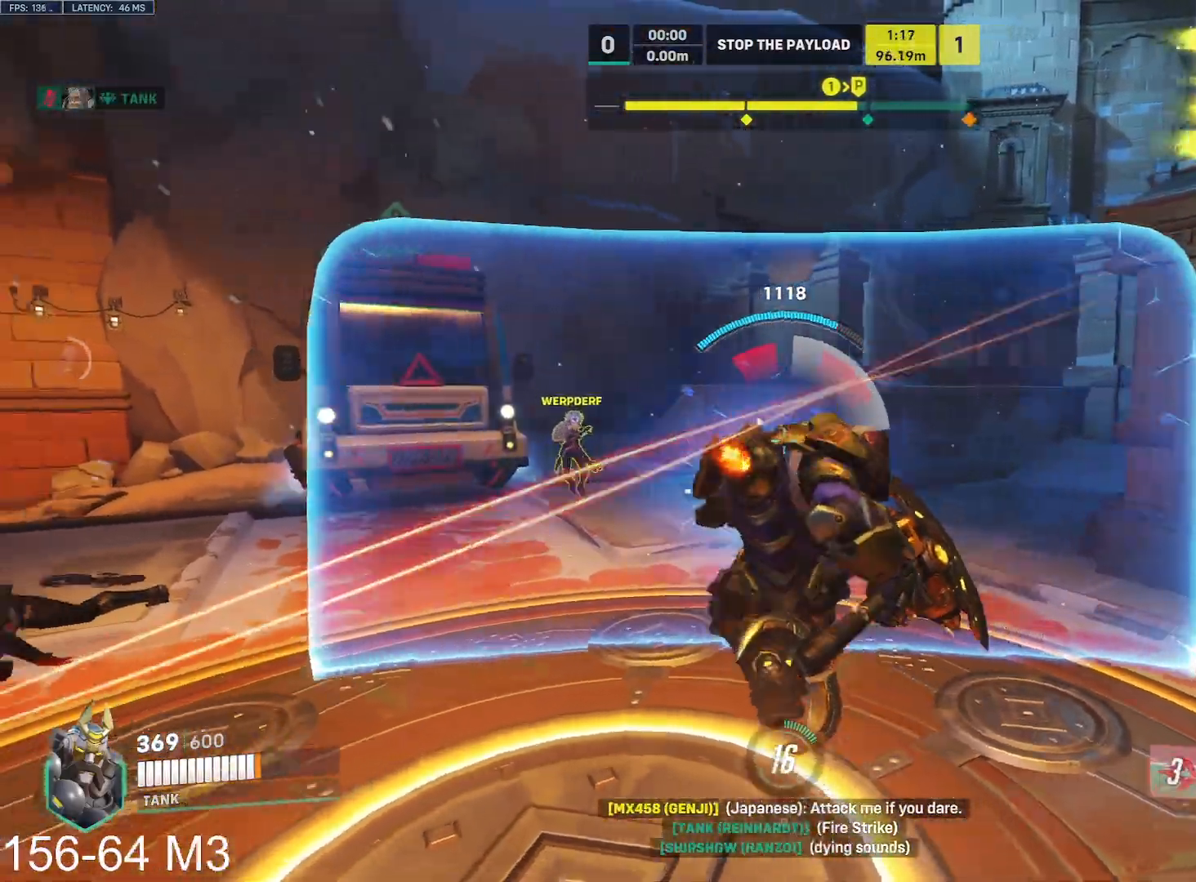
{"keys": ["d"], "mouse": ["left"], "events": [[83, "e", "up"], [150, "d", "down"], [183, "a", "up"], [283, "mouse_left", "down"], [483, "mouse_right", "up"]]}
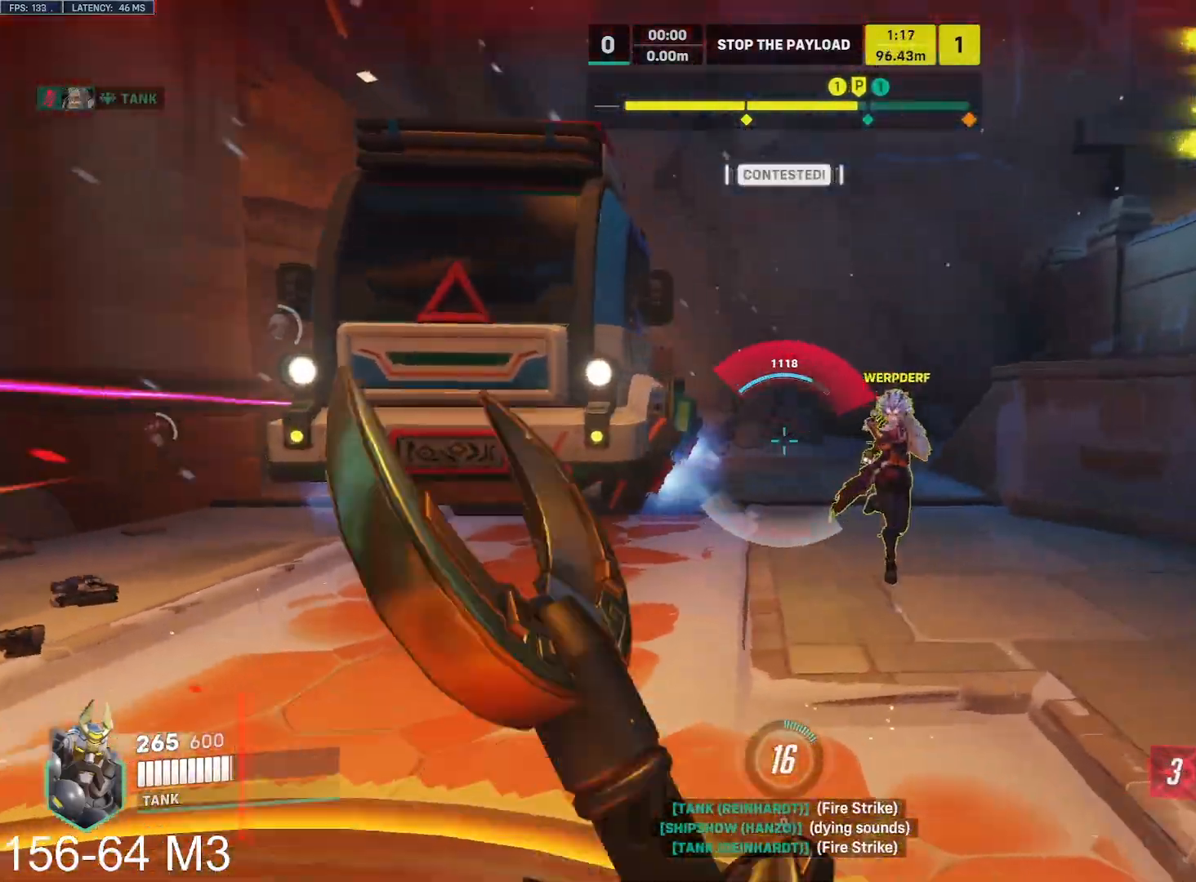
{"keys": ["d", "w"], "mouse": ["left"], "events": [[400, "w", "down"]]}
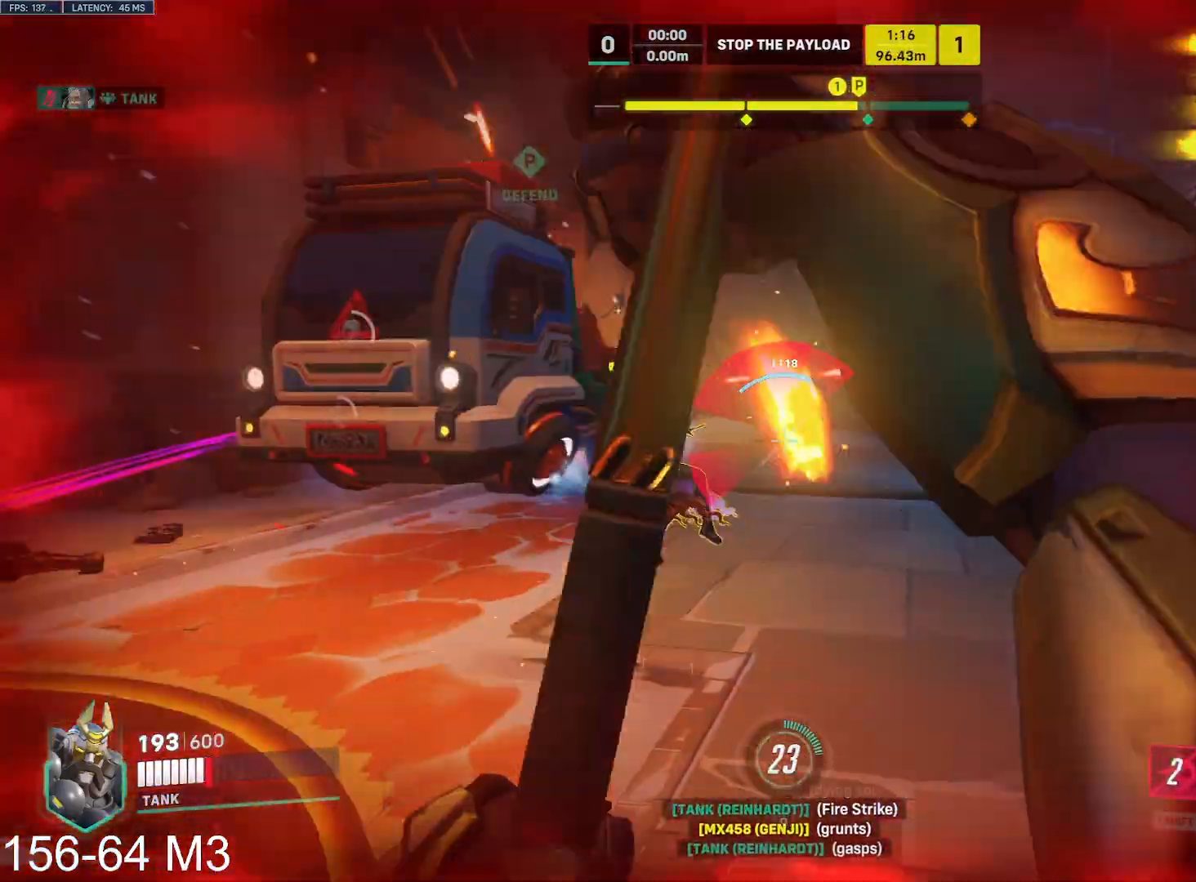
{"keys": ["w"], "mouse": ["left"], "events": [[83, "d", "up"], [183, "d", "down"], [200, "d", "up"], [433, "d", "down"], [483, "d", "up"]]}
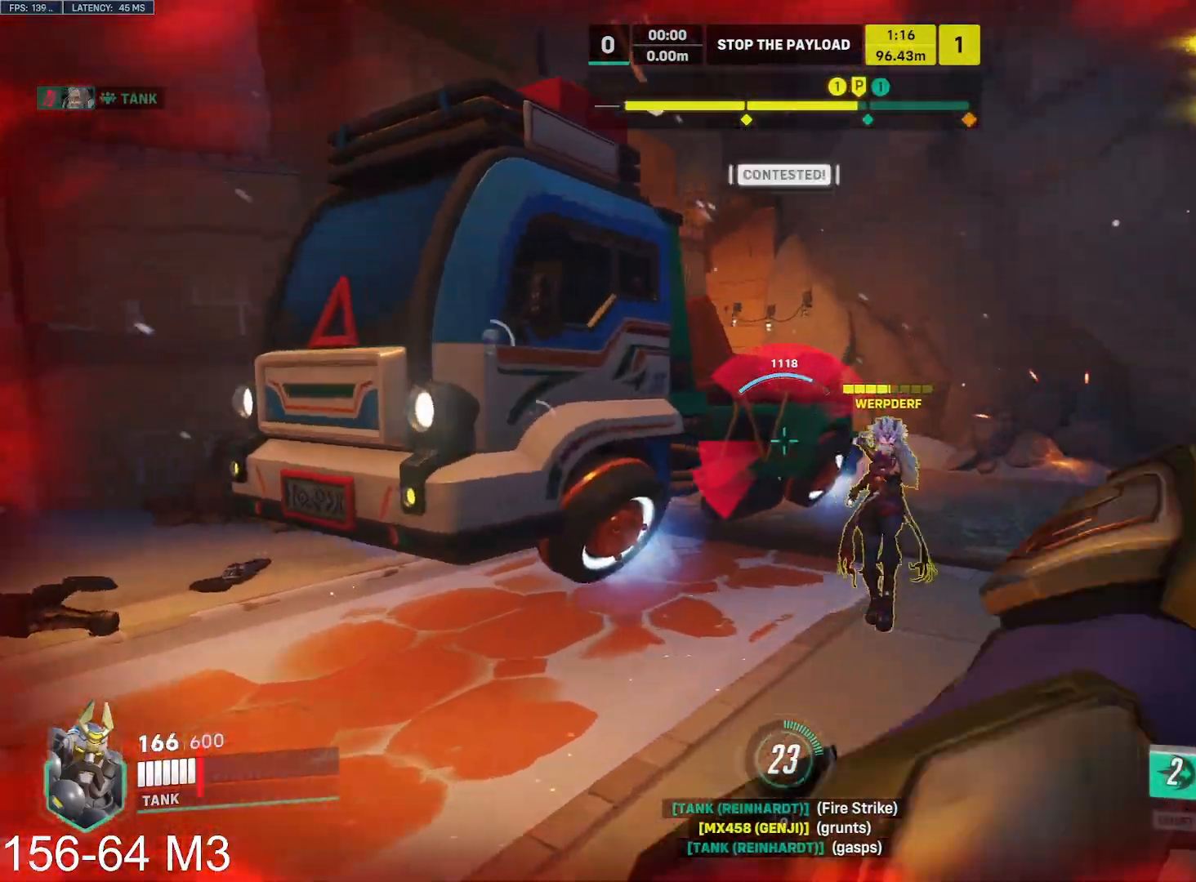
{"keys": ["a", "w"], "mouse": ["left"], "events": [[67, "a", "down"]]}
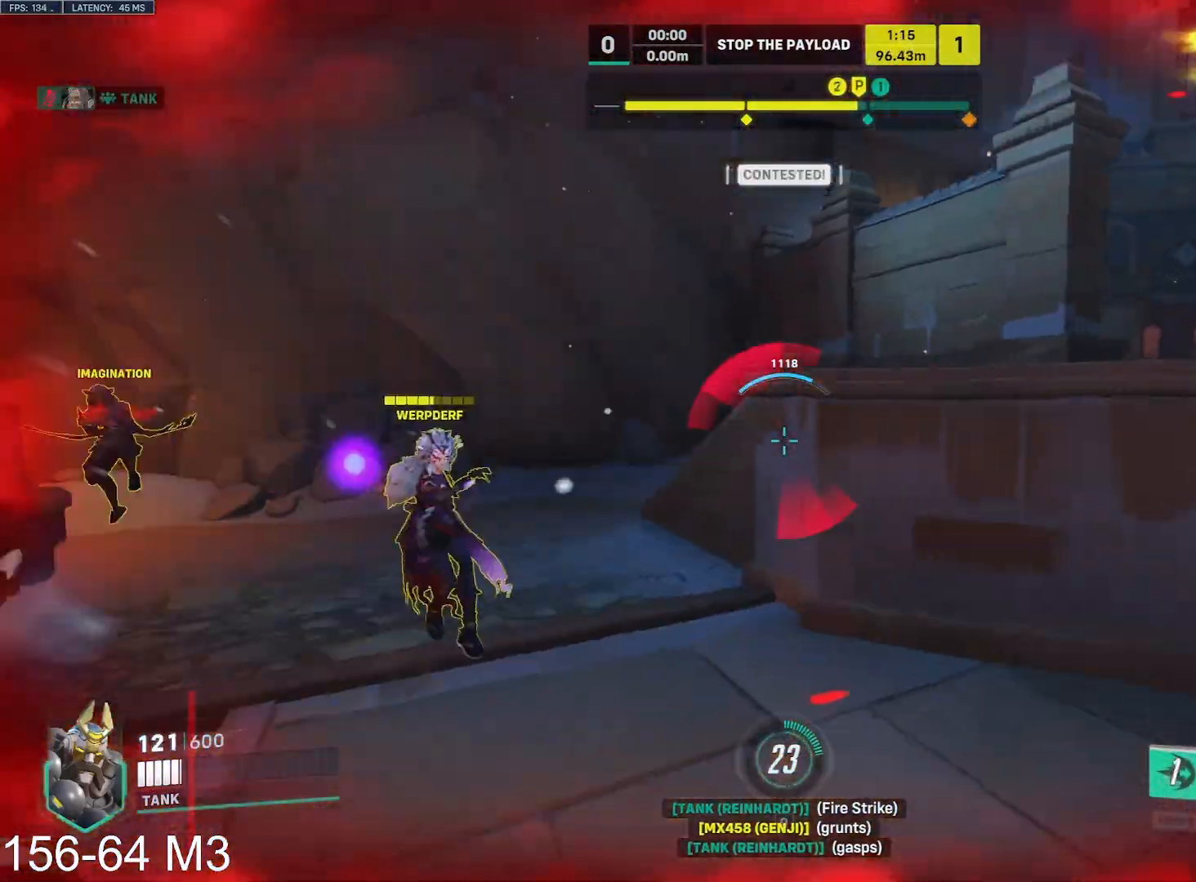
{"keys": ["w"], "mouse": ["left"], "events": [[217, "a", "up"]]}
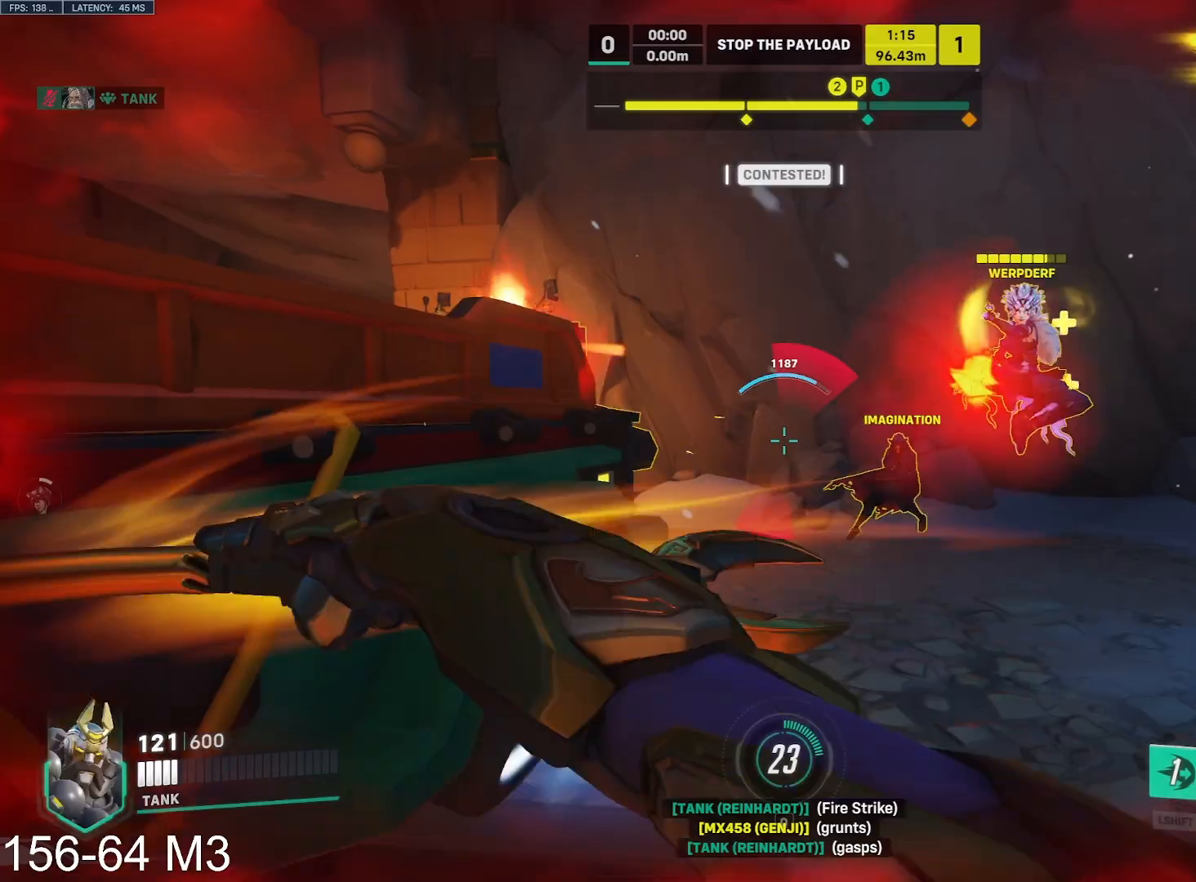
{"keys": ["a", "w"], "mouse": ["left"], "events": [[50, "space", "down"], [167, "a", "down"], [167, "space", "up"]]}
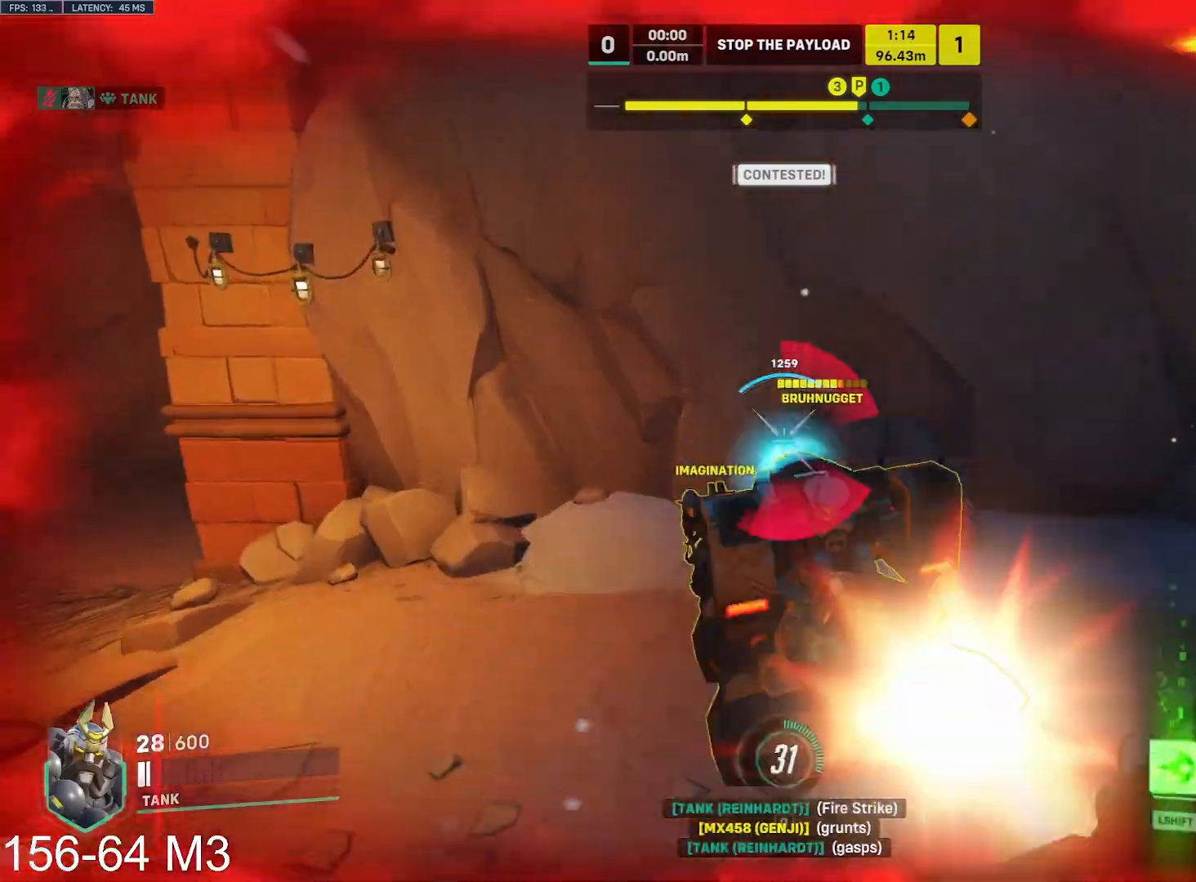
{"keys": [], "mouse": ["left"], "events": [[133, "a", "up"], [333, "a", "down"], [383, "w", "up"], [400, "a", "up"]]}
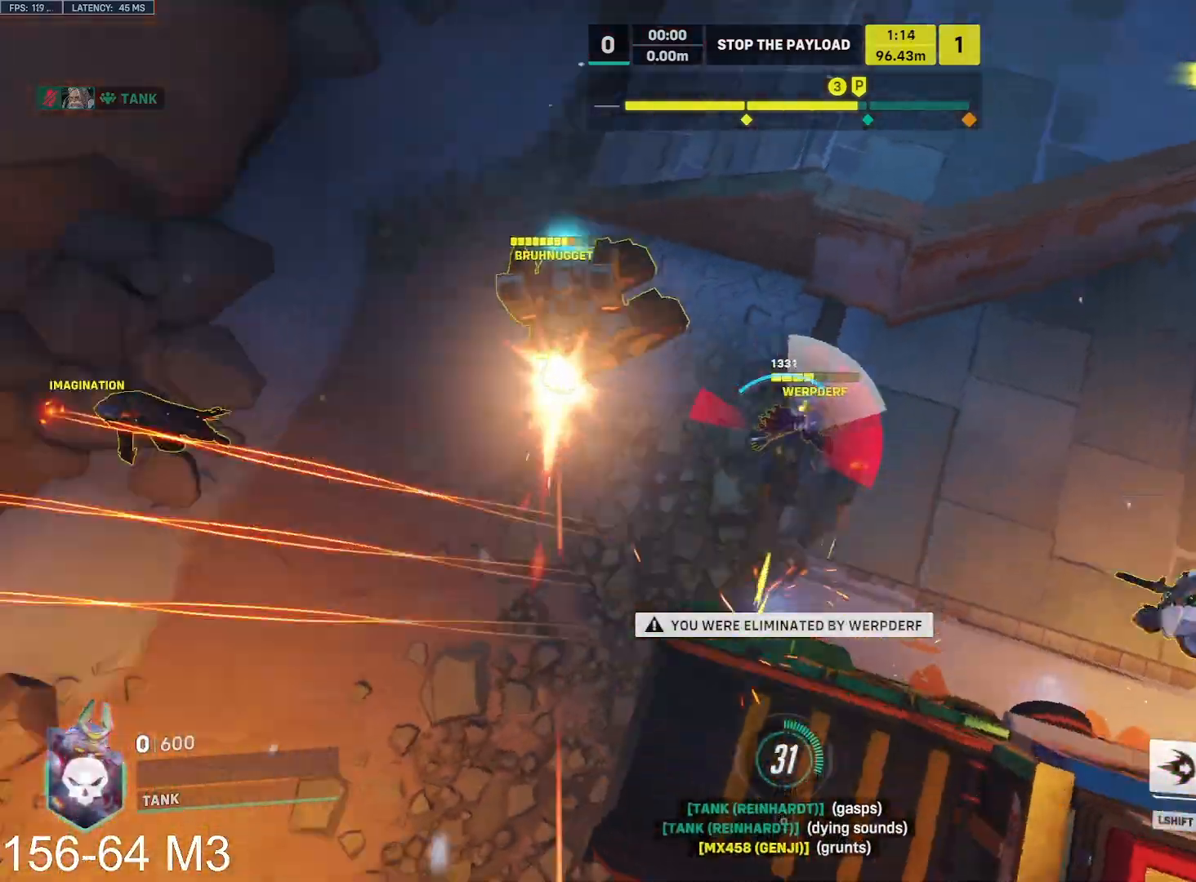
{"keys": [], "mouse": [], "events": [[33, "mouse_left", "up"]]}